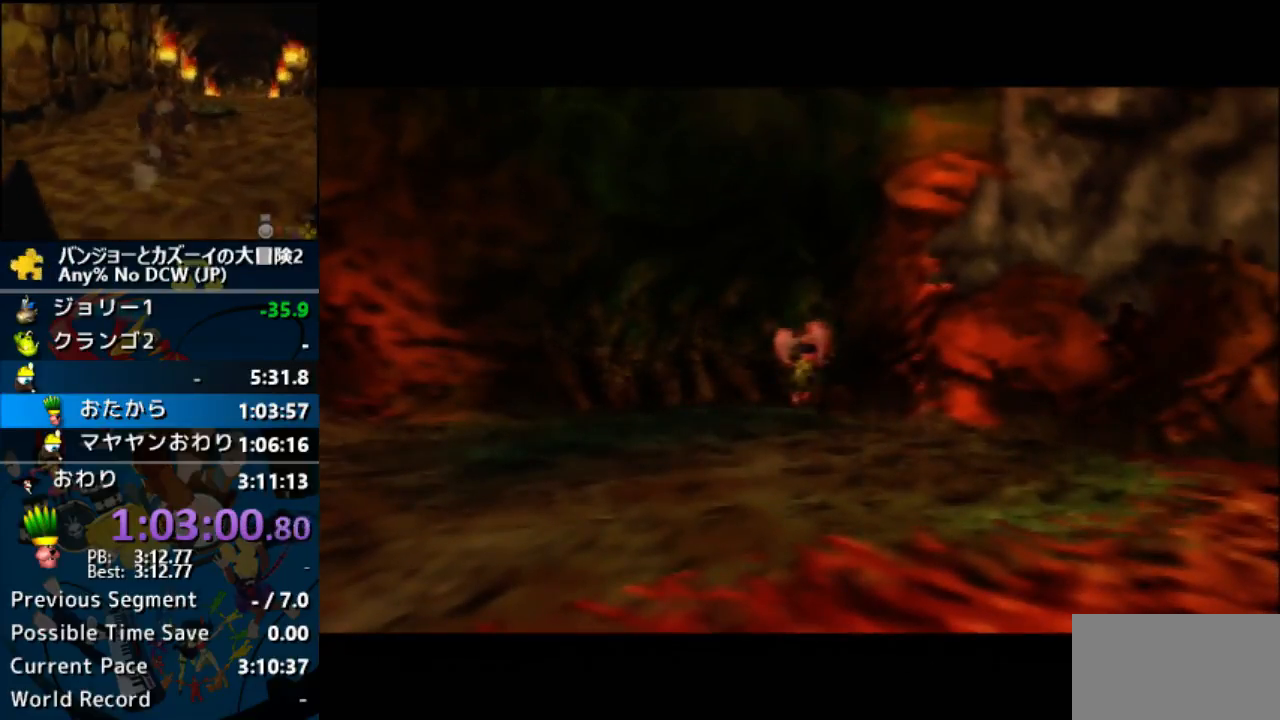
Gameplay with a controller (Nintendo layout); each line is a JSON object with the inputs held at the frame after it. "button_events" lists button changes between this image and that frame as [ms after this image, input, new state], when the widget could be followed in between (sticks are given only as held states). Not read: DPAD_LEFT L3 R3 START.
{"buttons": ["A", "R1"], "left_stick": "center", "button_events": [[500, "A", "down"], [500, "R1", "down"]]}
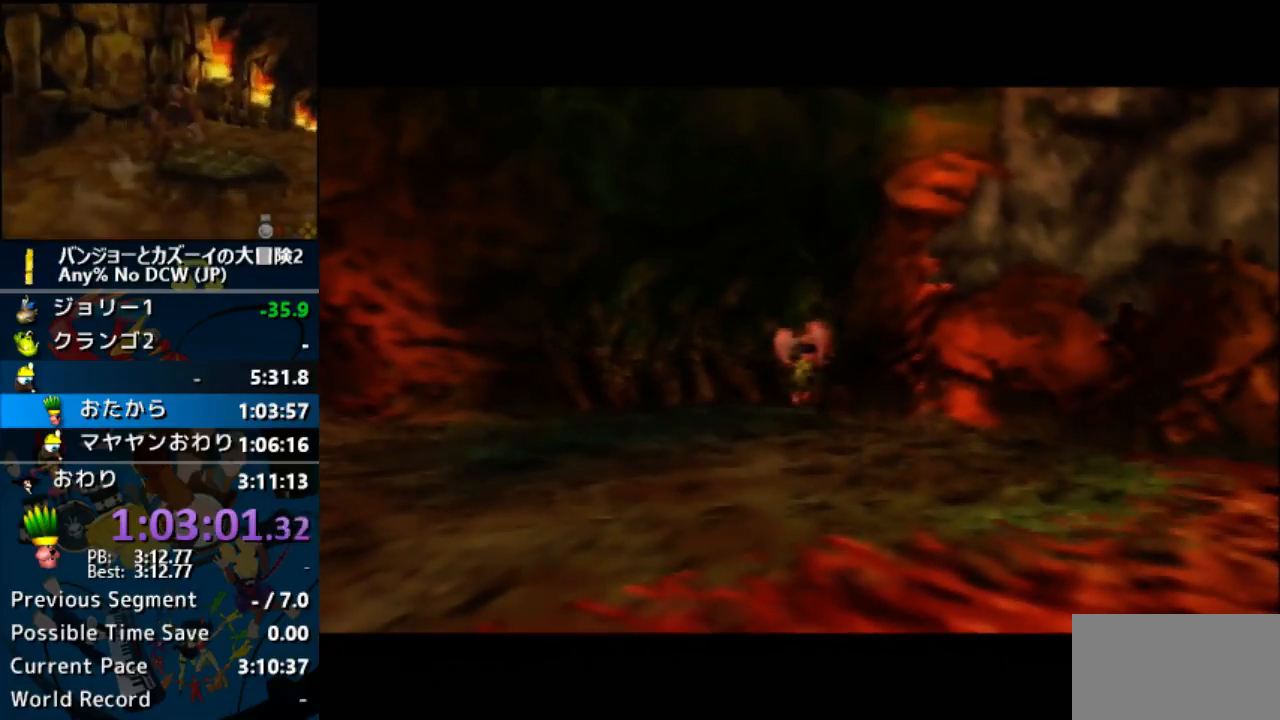
{"buttons": ["A", "R1"], "left_stick": "center", "button_events": [[67, "B", "down"], [133, "B", "up"], [400, "B", "down"], [467, "B", "up"]]}
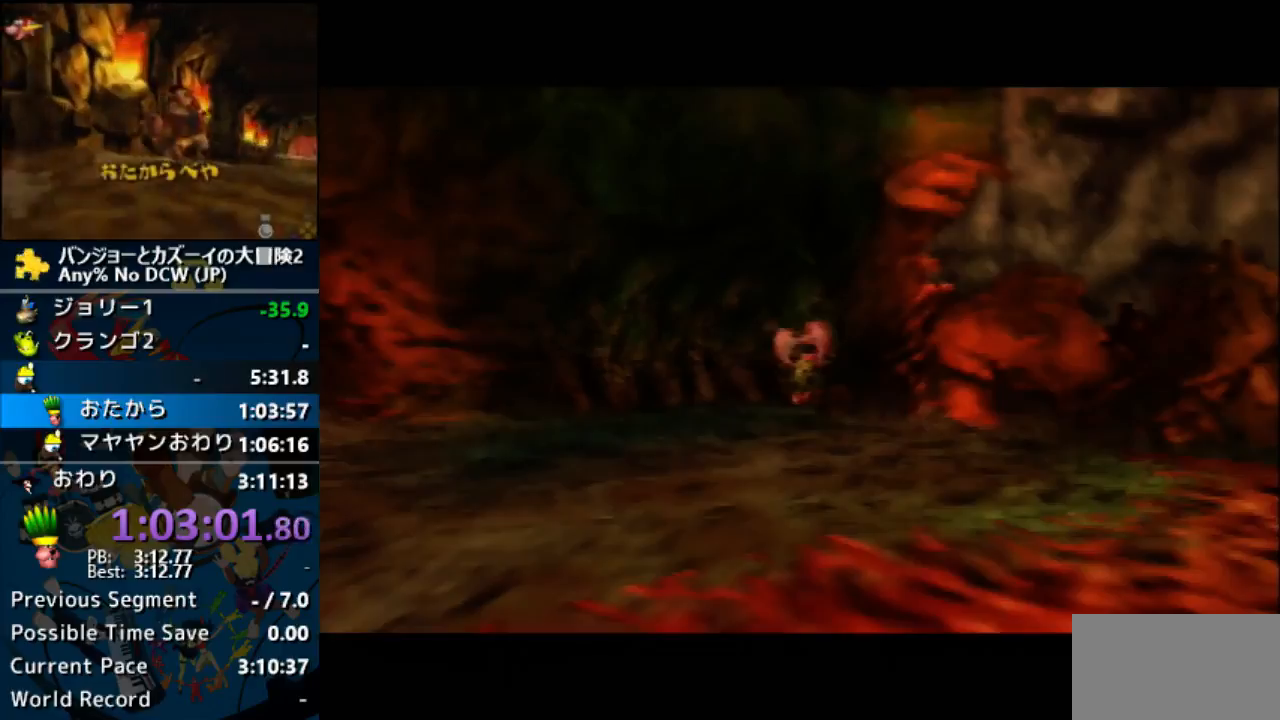
{"buttons": ["A", "B", "R1"], "left_stick": "center", "button_events": [[67, "B", "down"], [133, "B", "up"], [200, "B", "down"], [267, "B", "up"], [333, "B", "down"]]}
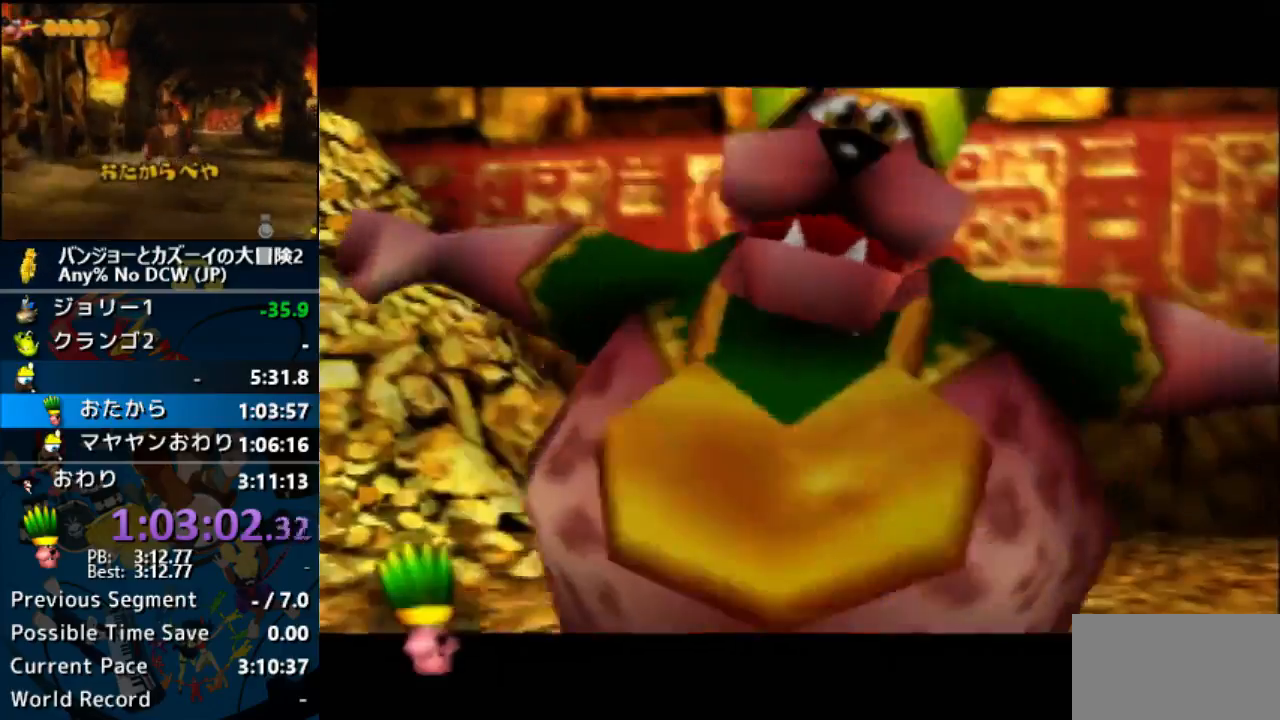
{"buttons": ["A", "R1"], "left_stick": "center", "button_events": [[100, "B", "up"], [267, "B", "down"], [367, "B", "up"], [433, "B", "down"], [500, "B", "up"]]}
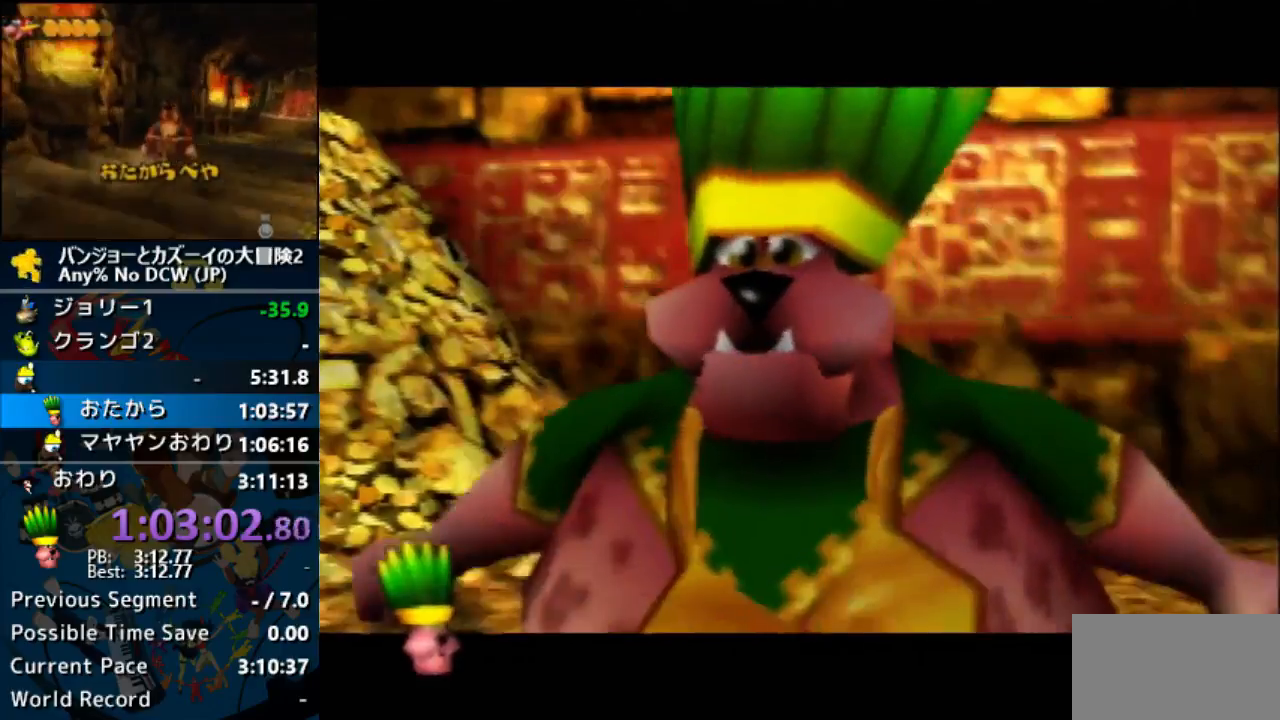
{"buttons": ["A"], "left_stick": "center", "button_events": [[100, "B", "down"], [167, "B", "up"], [333, "R1", "up"]]}
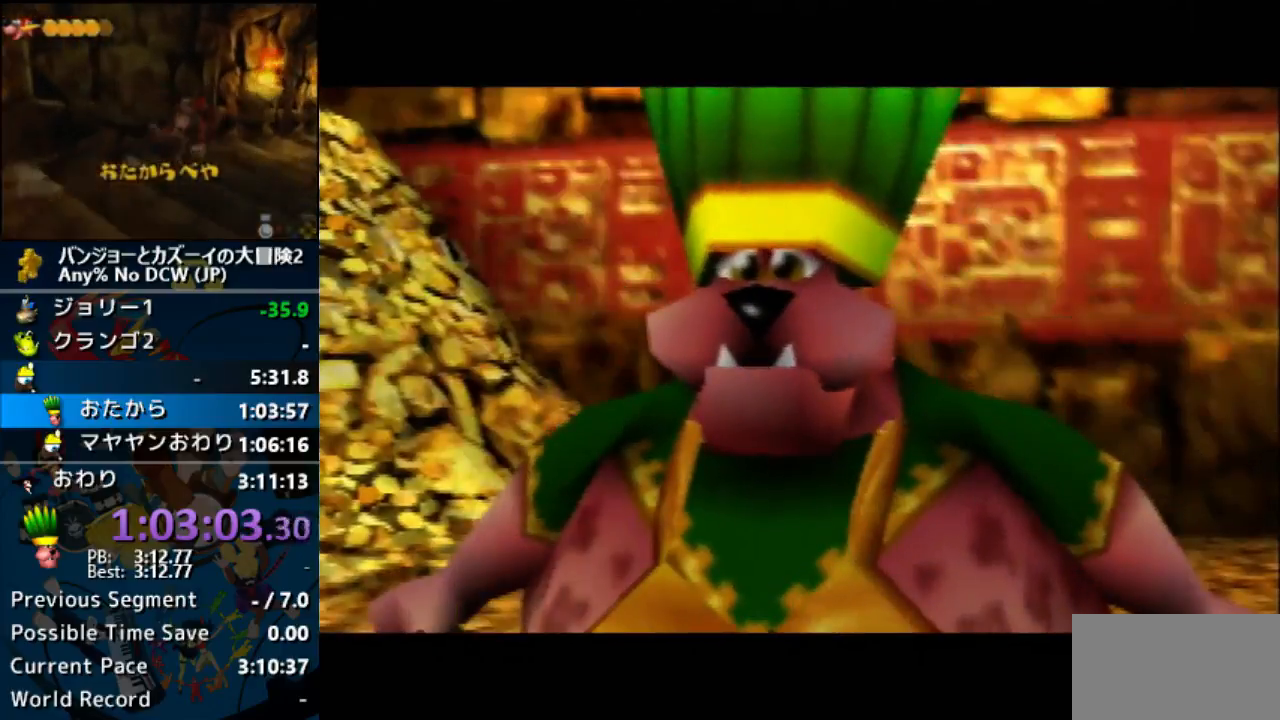
{"buttons": ["A"], "left_stick": "center", "button_events": []}
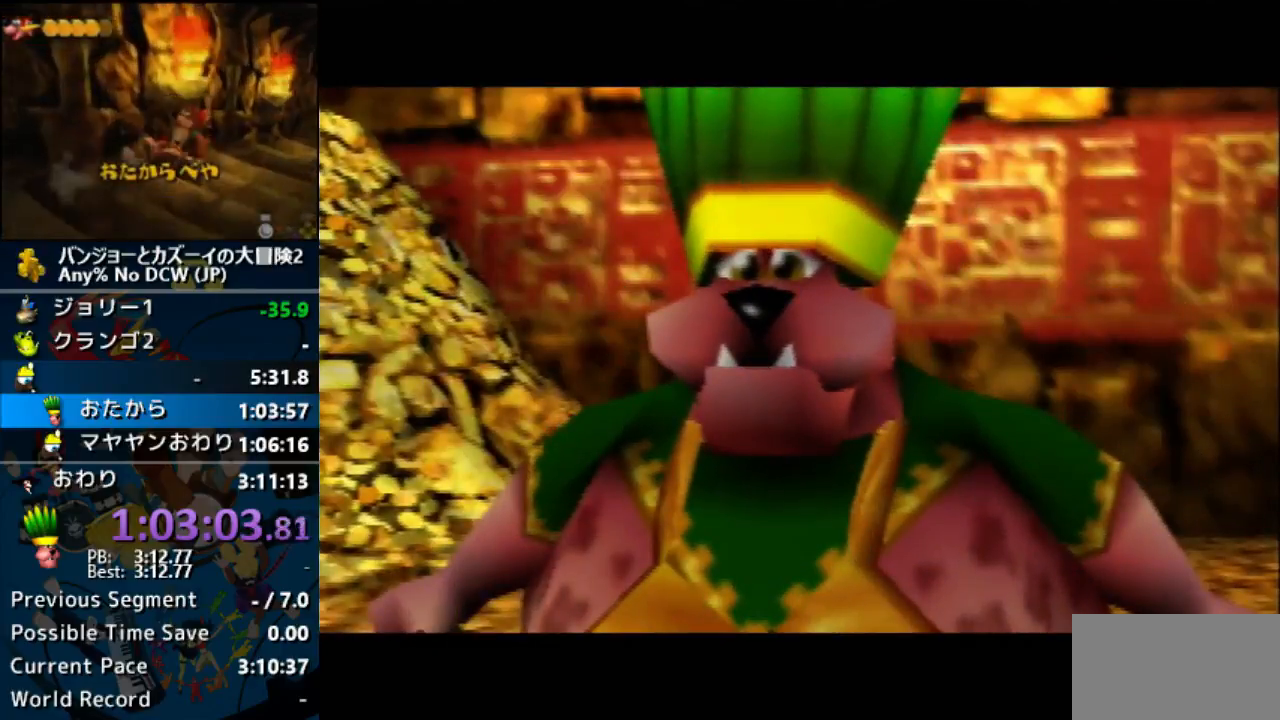
{"buttons": [], "left_stick": "center", "button_events": [[500, "A", "up"]]}